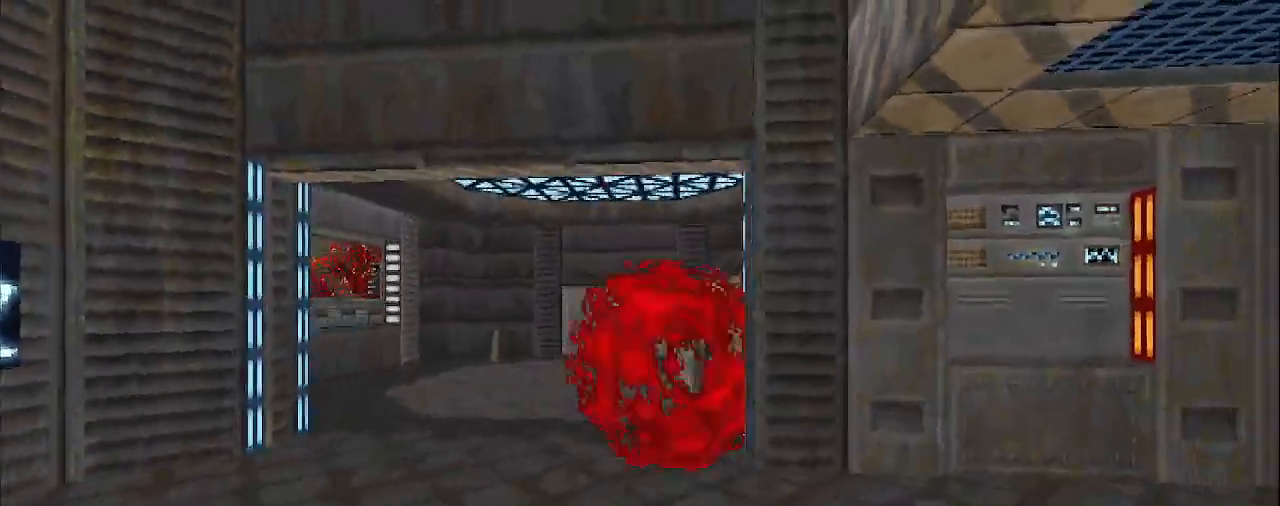
Gameplay with keyboard and mouse; each line is a JSON object with the keys and mouse buttons held at the frame after it. "events" lists presses ("down") and releases ("up") of "a", "d", "s", "space", "w", "mouse_left", "mouse_right", "mouse_wheel_up" and "mouse_wheel_down" between this image and that frame as [ms after this image, input, new state], when the widget could be followed in between. "mouse_left", "mouse_right", "mouse_wheel_up", "mouse_wheel_down" = the "left", "right", "wheel_up", "wheel_down" buttons of the "mouse" list. No other keys are recorded. Mouse movement is not recorded. Not read: other_keys.
{"keys": ["a", "w"], "mouse": [], "events": [[150, "d", "up"], [250, "a", "down"], [300, "w", "down"]]}
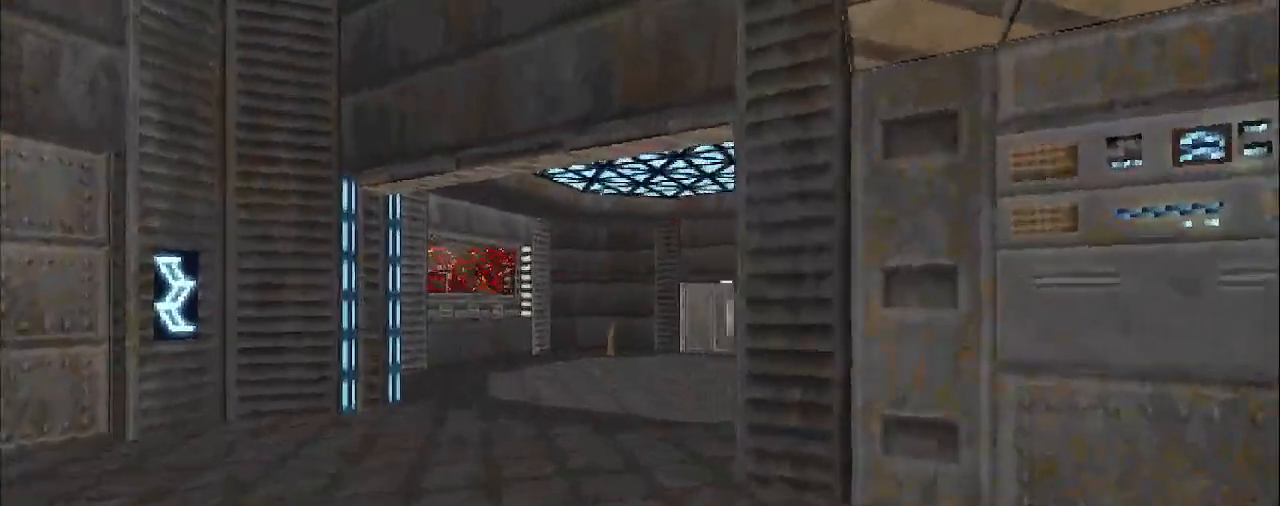
{"keys": ["d", "w"], "mouse": [], "events": [[83, "a", "up"], [267, "d", "down"]]}
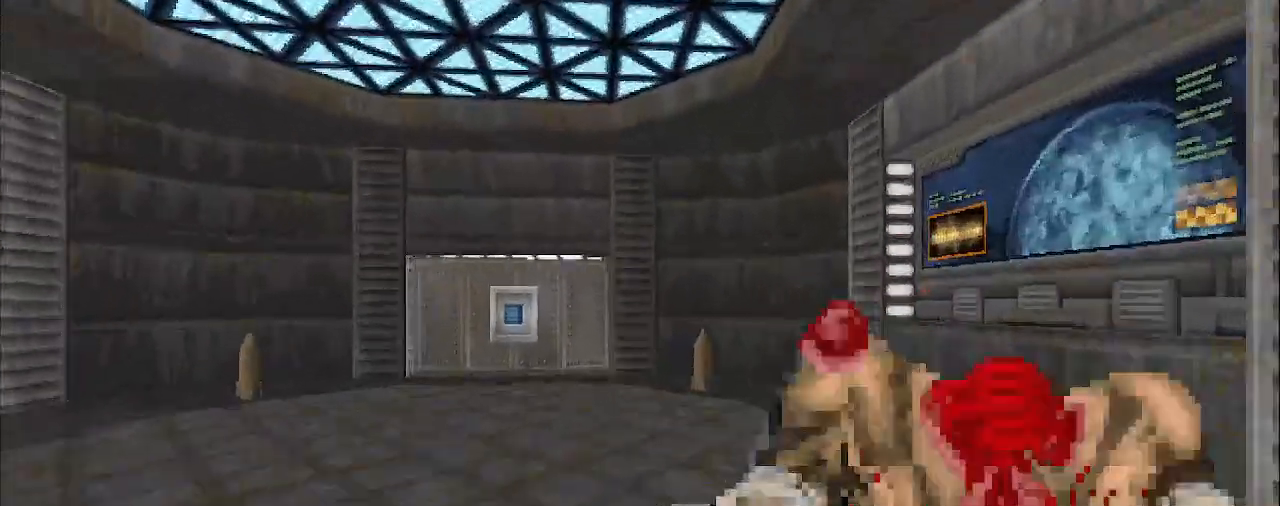
{"keys": ["a"], "mouse": [], "events": [[50, "d", "up"], [200, "d", "down"], [283, "d", "up"], [433, "a", "down"], [483, "w", "up"]]}
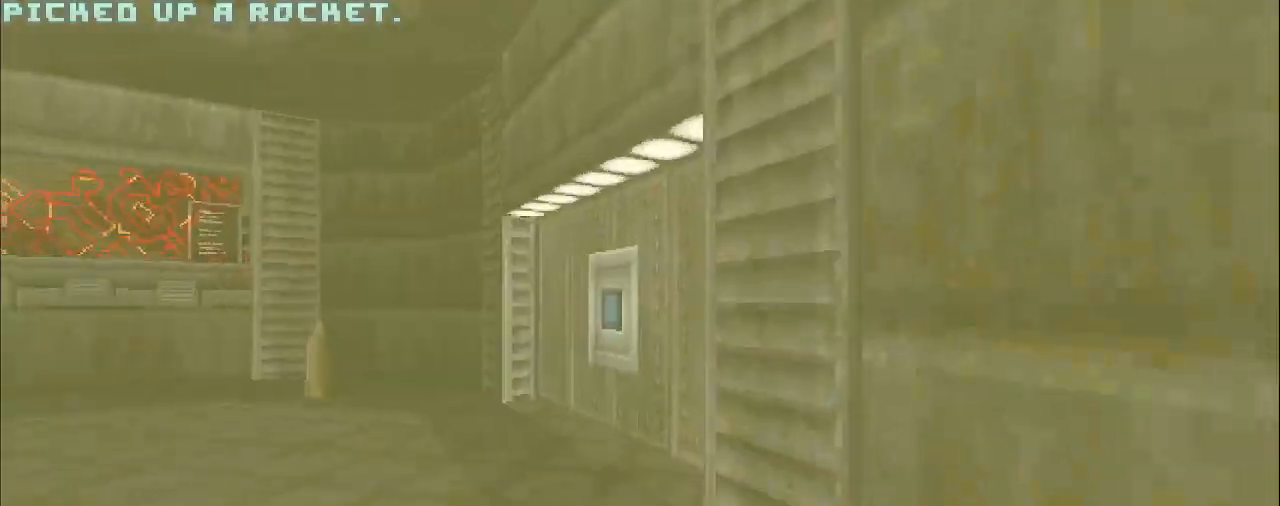
{"keys": ["space"], "mouse": [], "events": [[167, "w", "down"], [217, "a", "up"], [400, "w", "up"], [500, "space", "down"]]}
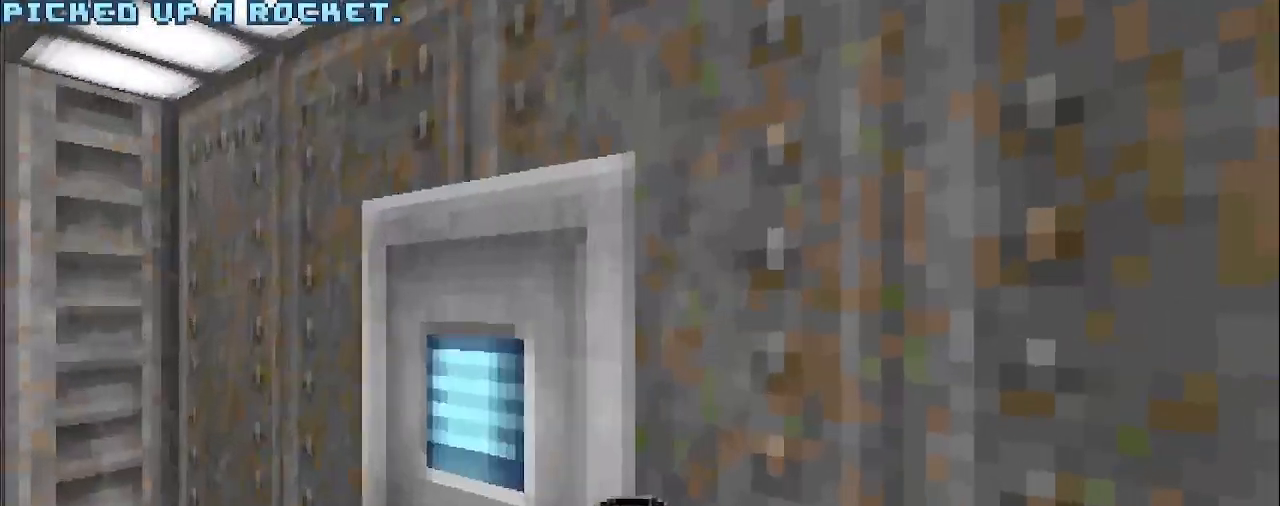
{"keys": ["d", "w"], "mouse": [], "events": [[100, "a", "down"], [100, "space", "up"], [233, "w", "down"], [283, "a", "up"], [467, "d", "down"]]}
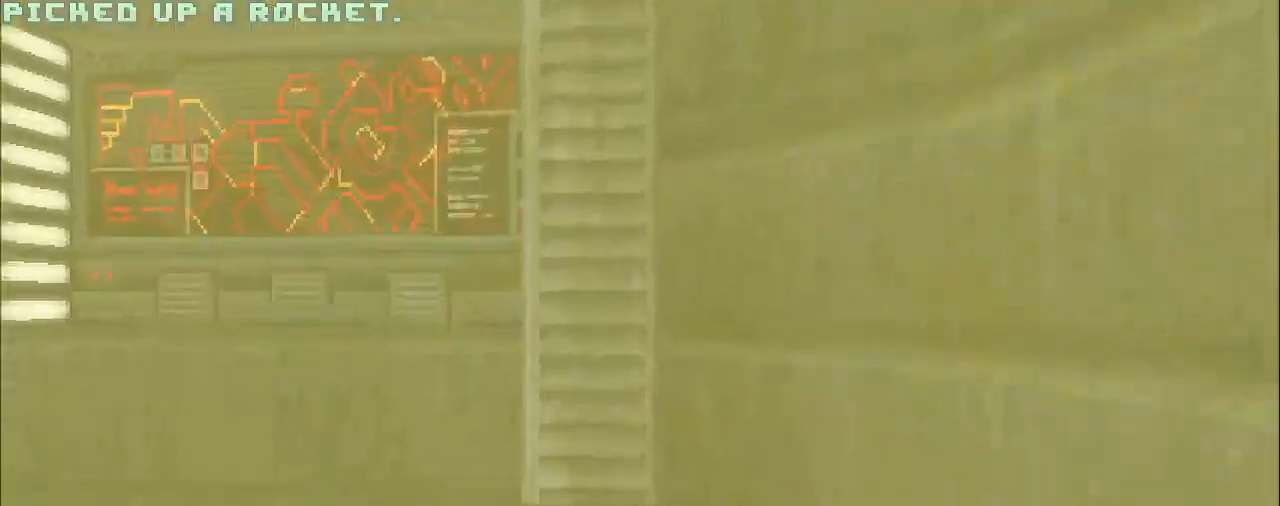
{"keys": [], "mouse": [], "events": [[117, "a", "down"], [117, "d", "up"], [350, "a", "up"], [400, "w", "up"]]}
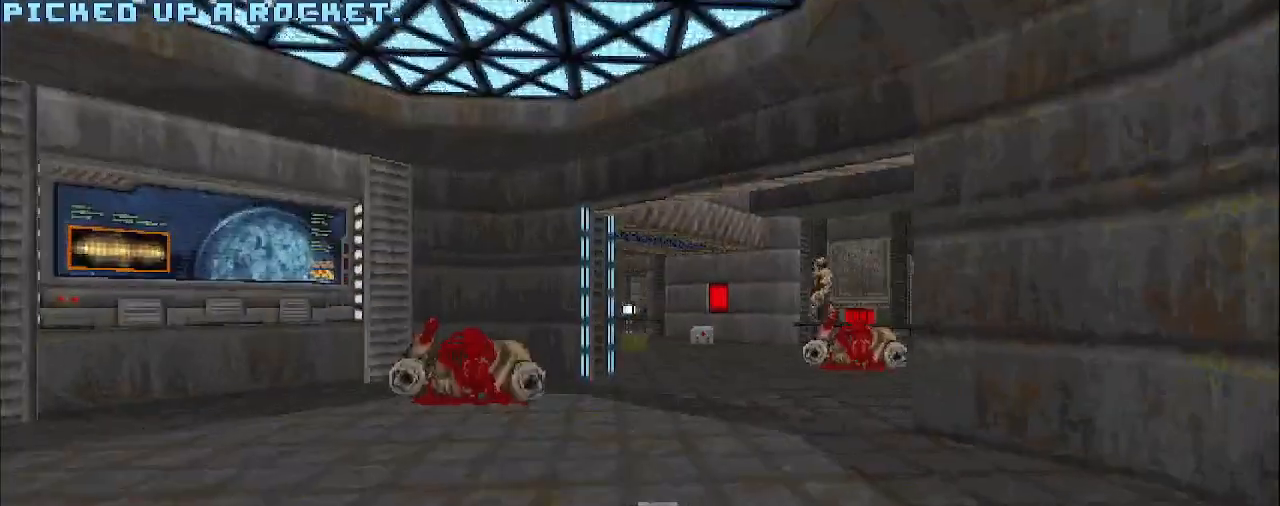
{"keys": ["w"], "mouse": [], "events": [[83, "d", "down"], [83, "w", "down"], [183, "d", "up"], [367, "d", "down"], [467, "d", "up"]]}
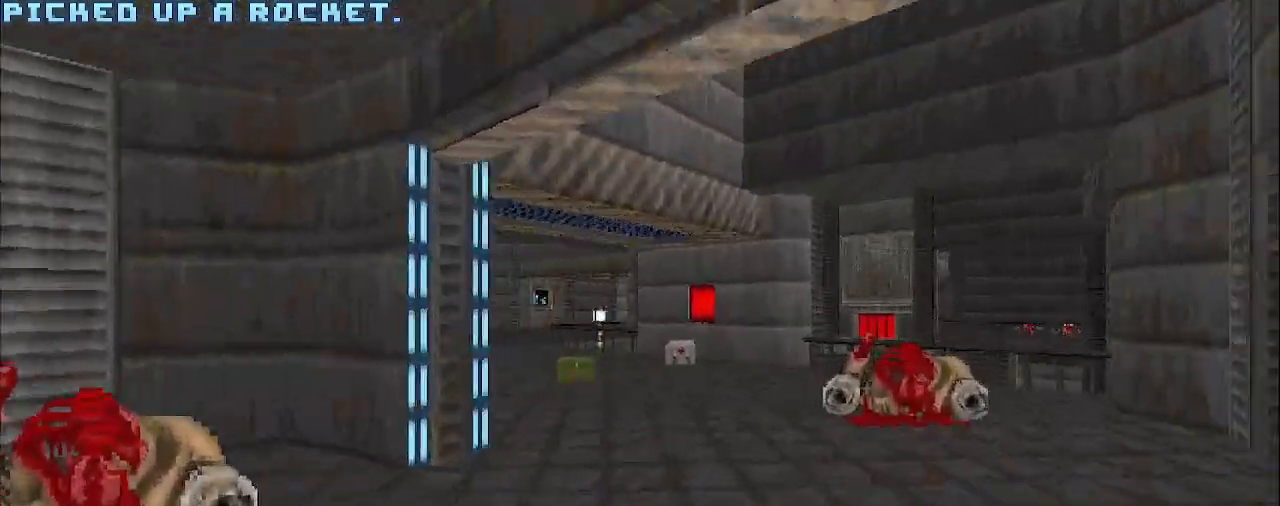
{"keys": ["w"], "mouse": [], "events": [[250, "a", "down"], [483, "a", "up"]]}
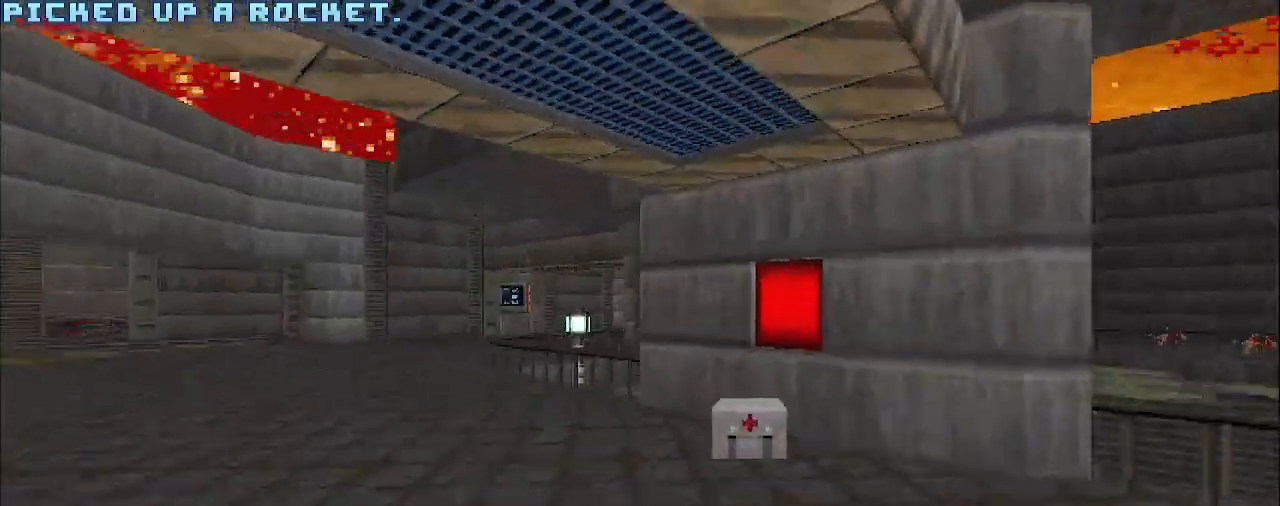
{"keys": [], "mouse": [], "events": [[83, "w", "up"]]}
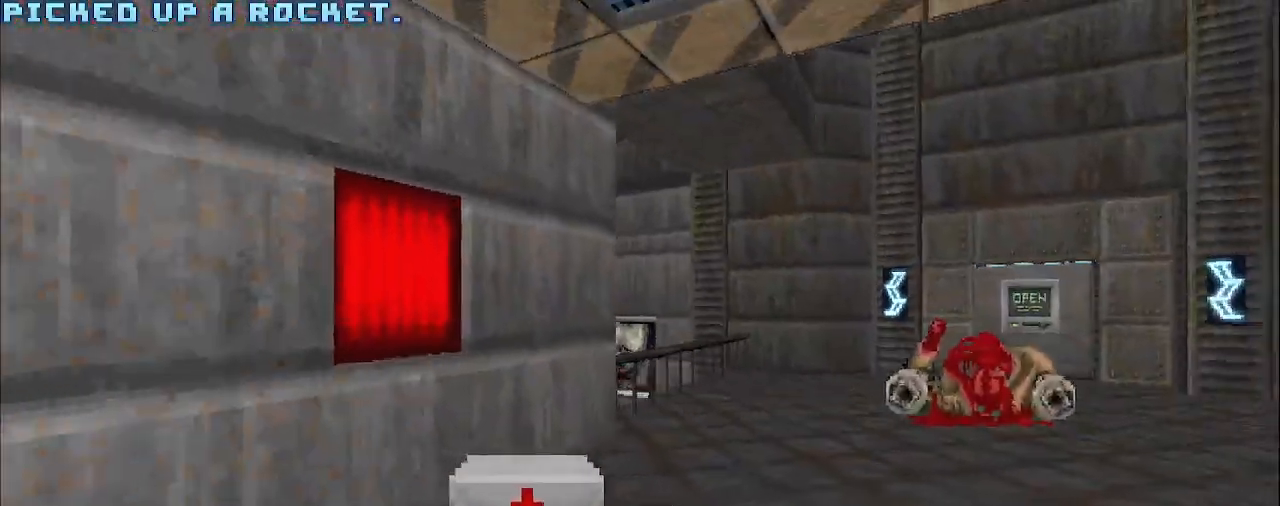
{"keys": [], "mouse": [], "events": []}
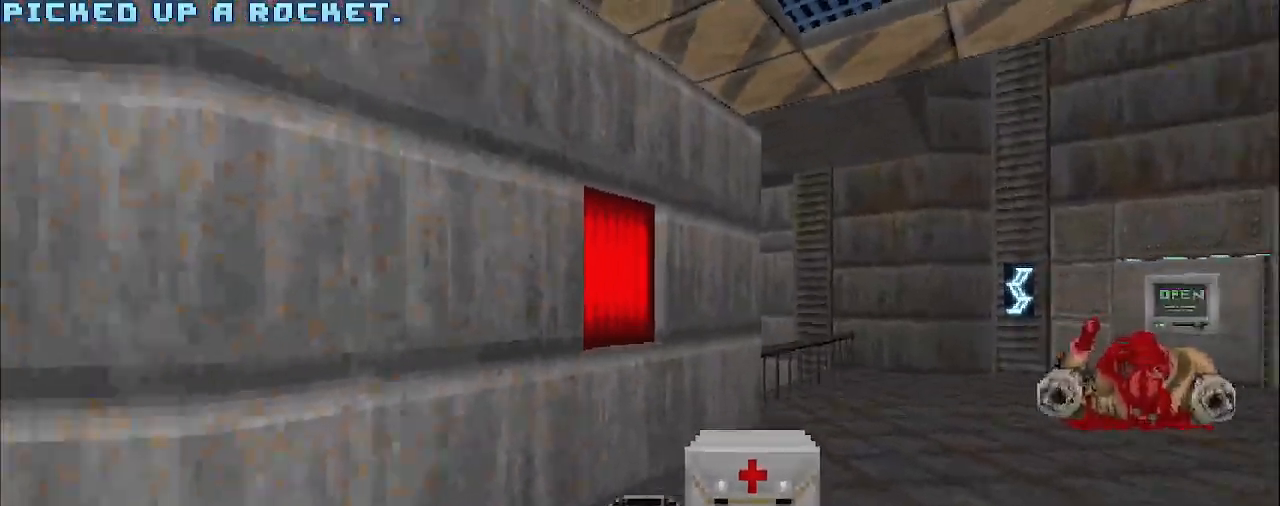
{"keys": ["a"], "mouse": [], "events": [[217, "a", "down"]]}
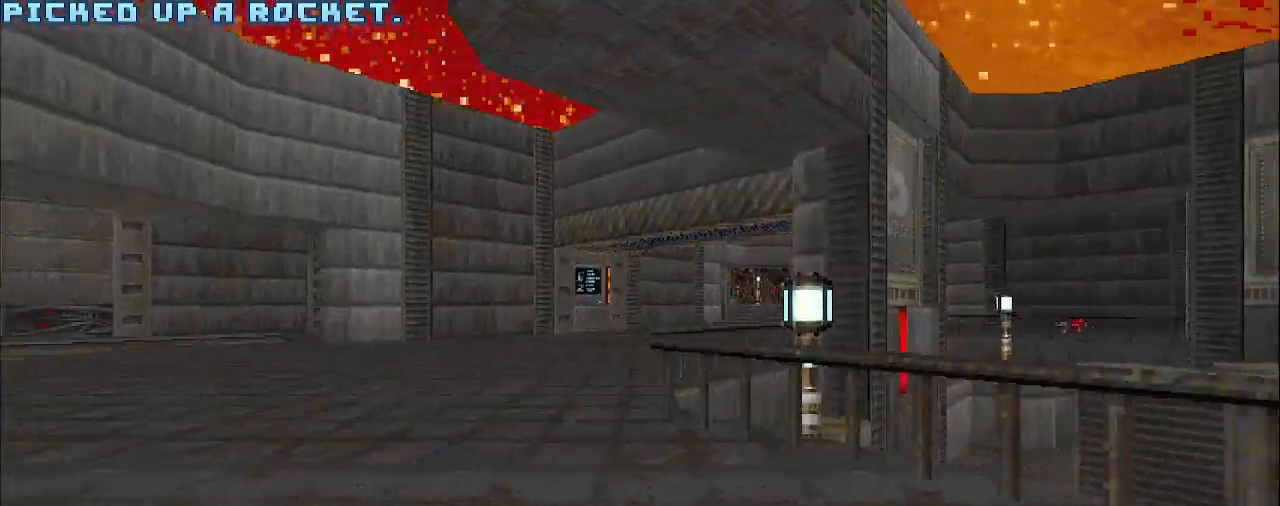
{"keys": ["w"], "mouse": [], "events": [[50, "w", "down"], [283, "a", "up"]]}
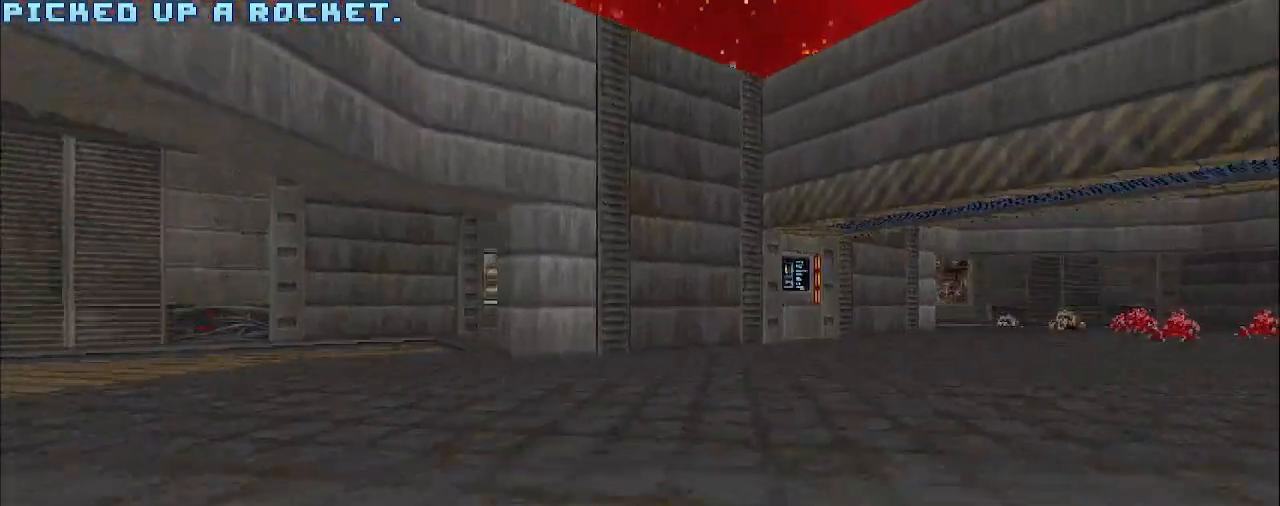
{"keys": ["a", "w"], "mouse": [], "events": [[317, "w", "up"], [350, "a", "down"], [400, "w", "down"]]}
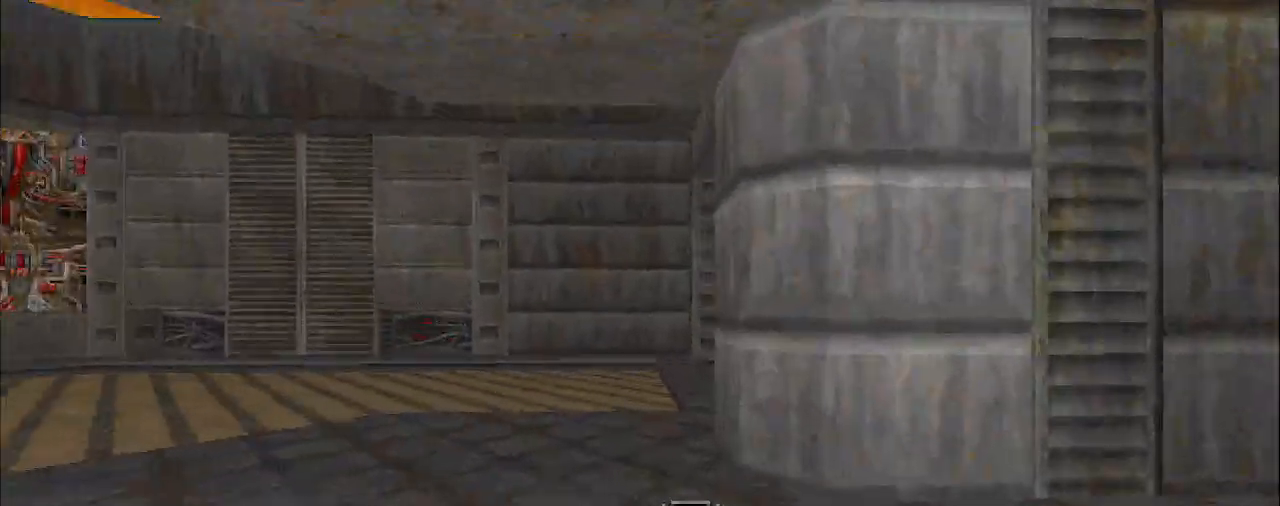
{"keys": ["d"], "mouse": [], "events": [[183, "a", "up"], [233, "d", "down"], [467, "w", "up"]]}
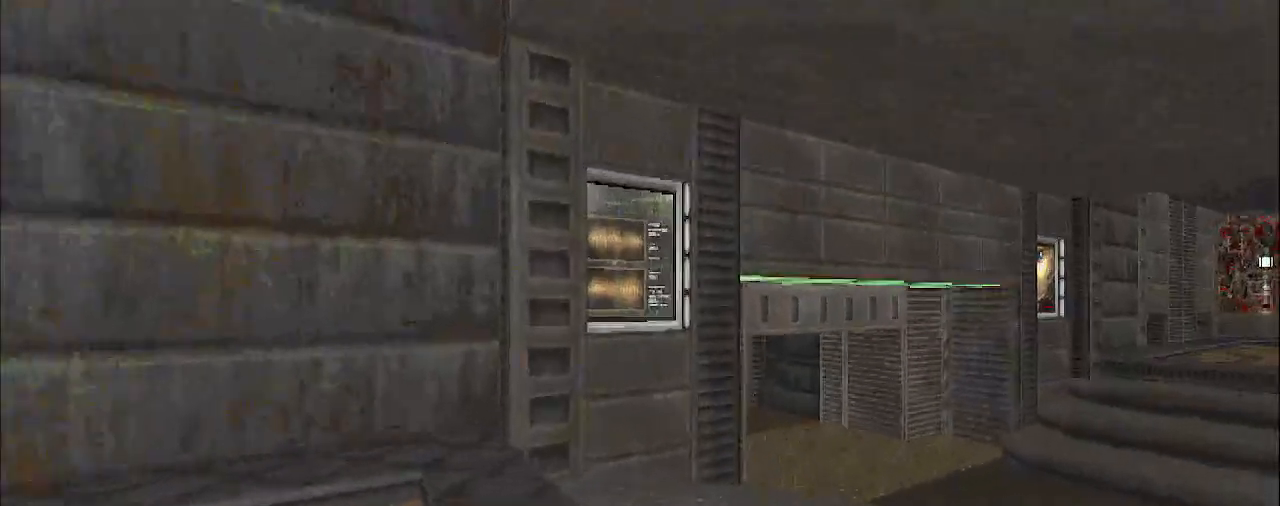
{"keys": ["w"], "mouse": [], "events": [[167, "w", "down"], [400, "d", "up"]]}
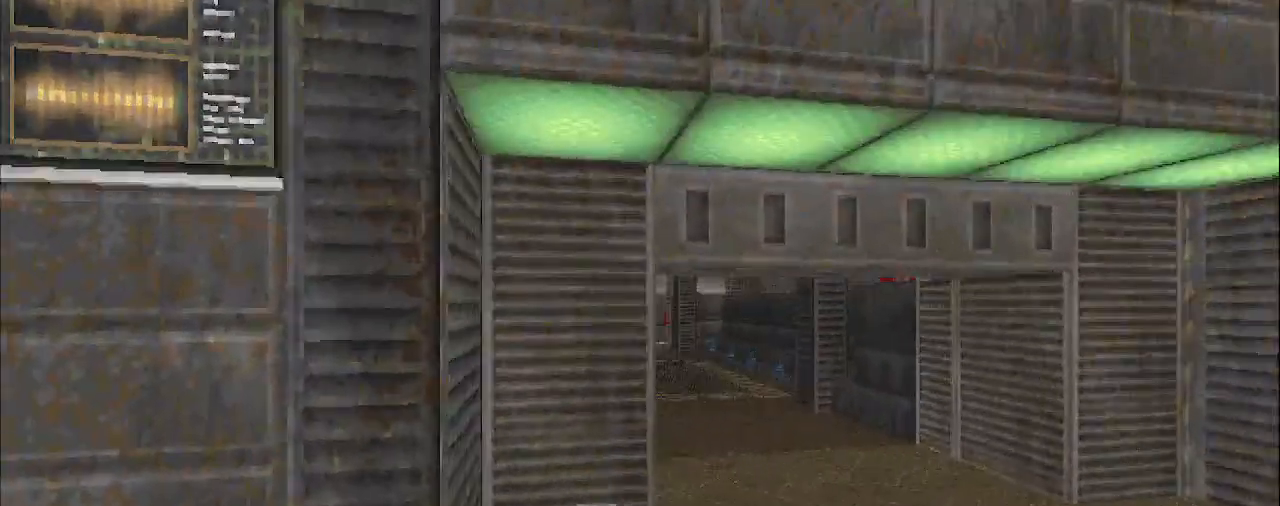
{"keys": [], "mouse": [], "events": [[33, "a", "down"], [233, "a", "up"], [417, "w", "up"]]}
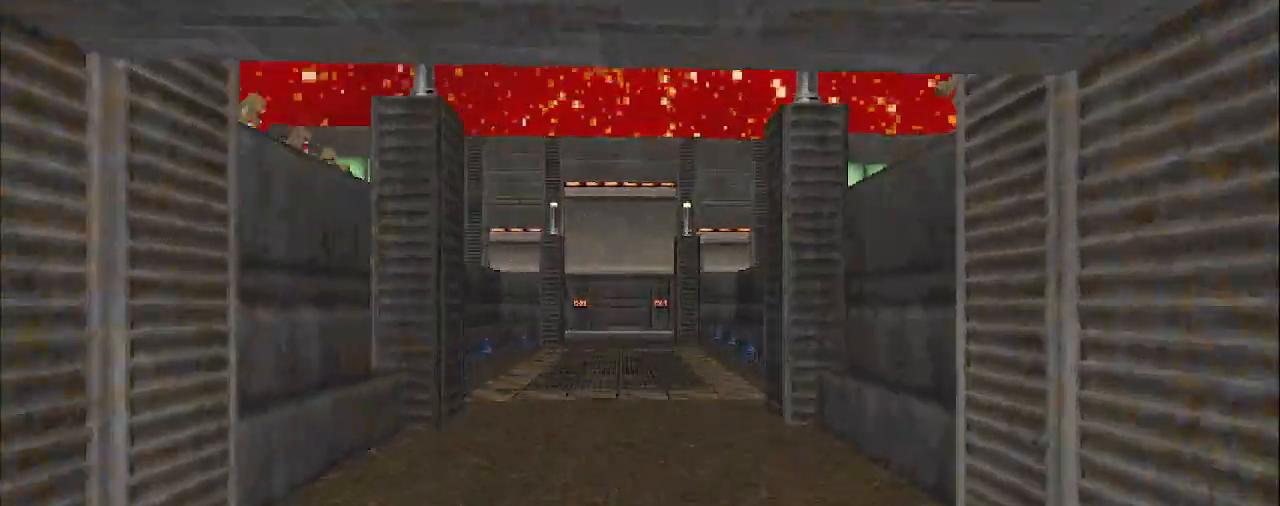
{"keys": ["w"], "mouse": [], "events": [[17, "w", "down"], [250, "a", "down"], [433, "a", "up"]]}
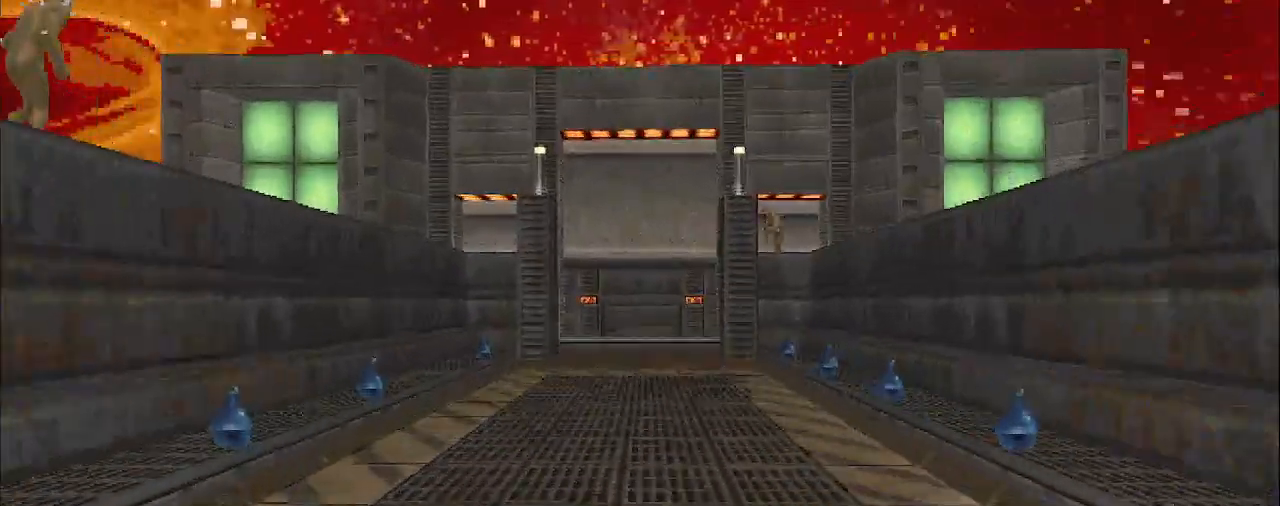
{"keys": ["w"], "mouse": [], "events": []}
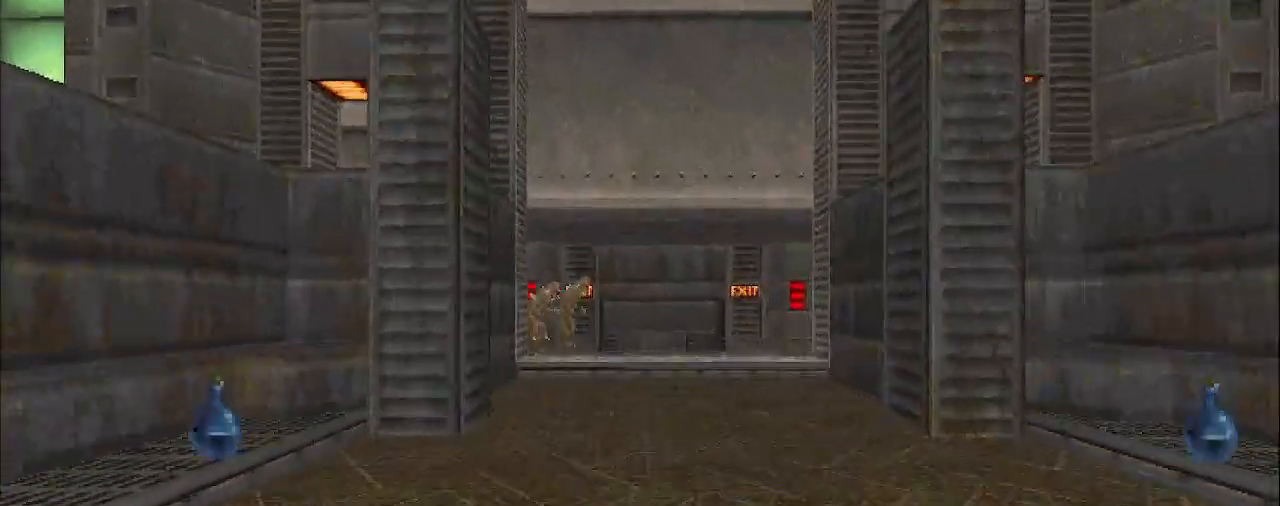
{"keys": ["d", "s"], "mouse": ["left"], "events": [[100, "w", "up"], [283, "mouse_left", "down"], [383, "s", "down"], [433, "d", "down"]]}
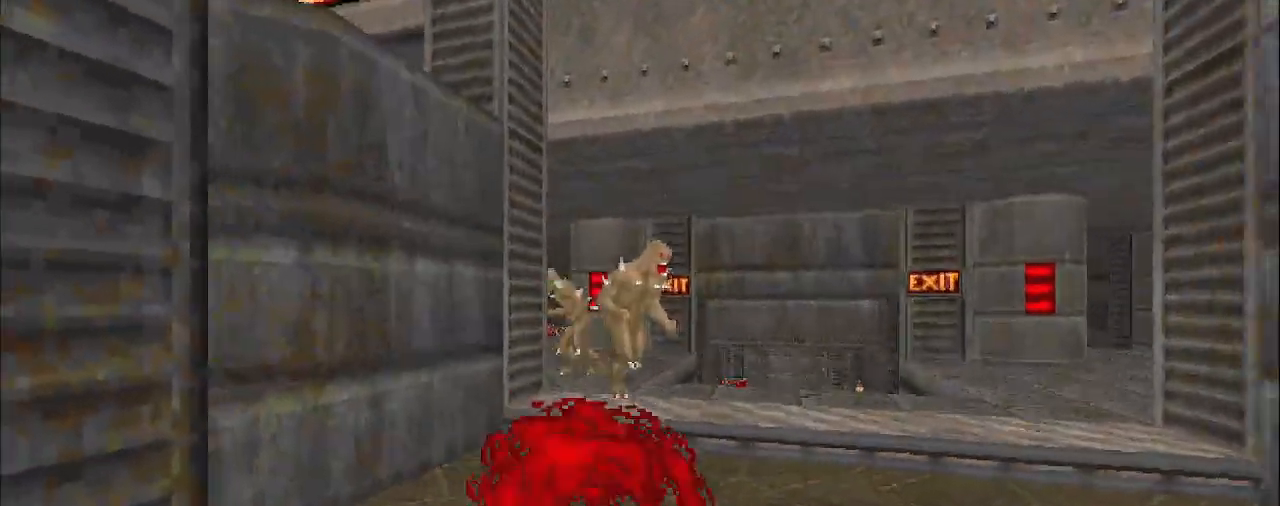
{"keys": ["w"], "mouse": [], "events": [[117, "d", "up"], [167, "a", "down"], [167, "mouse_left", "up"], [217, "s", "up"], [350, "w", "down"], [500, "a", "up"]]}
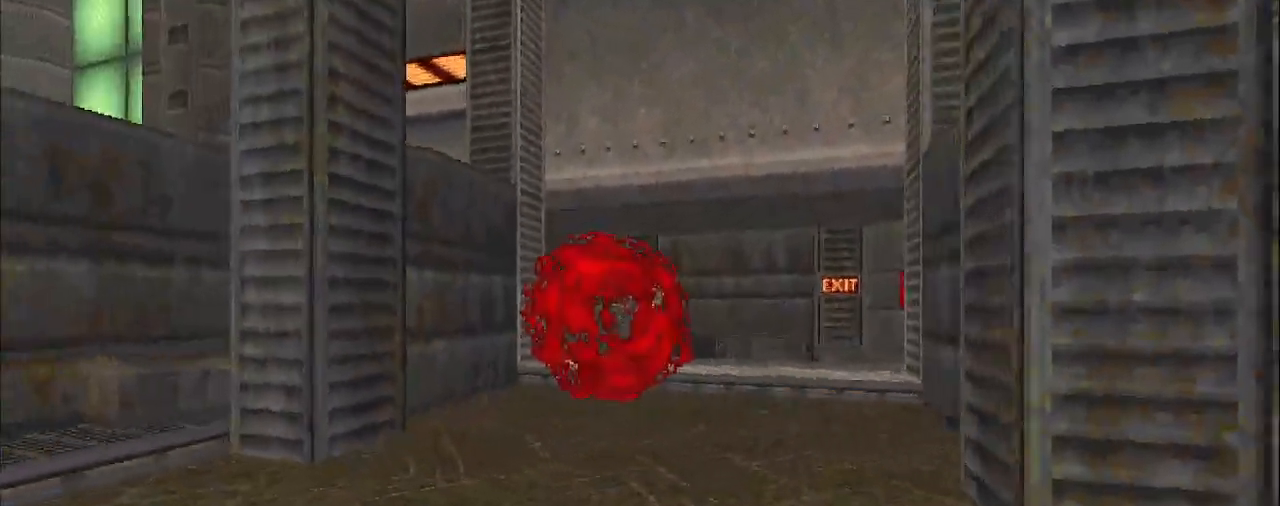
{"keys": ["d"], "mouse": [], "events": [[100, "d", "down"], [433, "w", "up"]]}
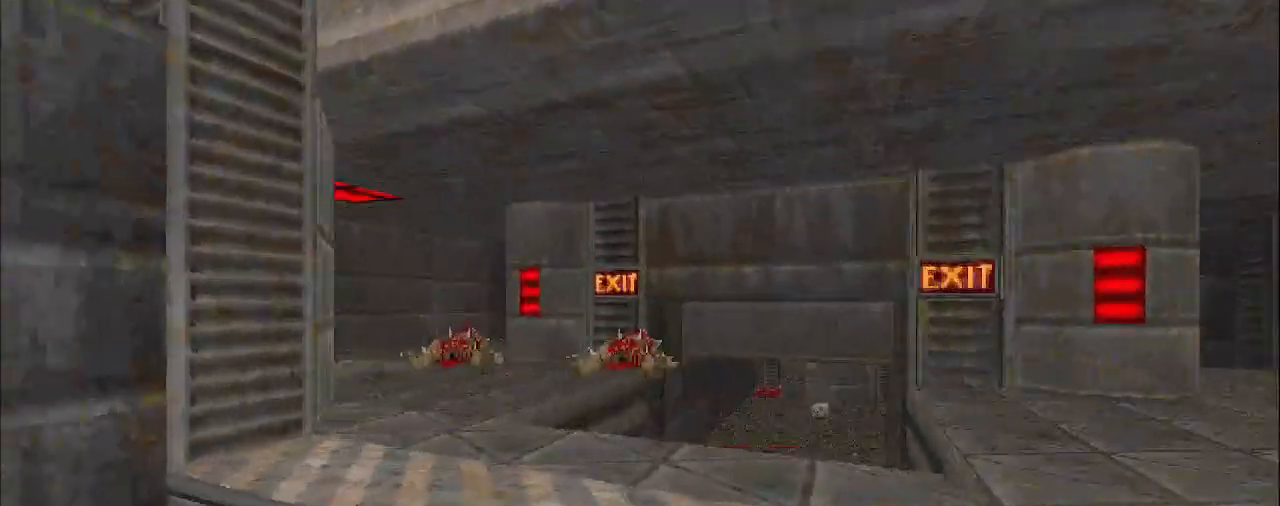
{"keys": ["d", "w"], "mouse": [], "events": [[17, "d", "up"], [67, "a", "down"], [167, "a", "up"], [350, "w", "down"], [500, "d", "down"]]}
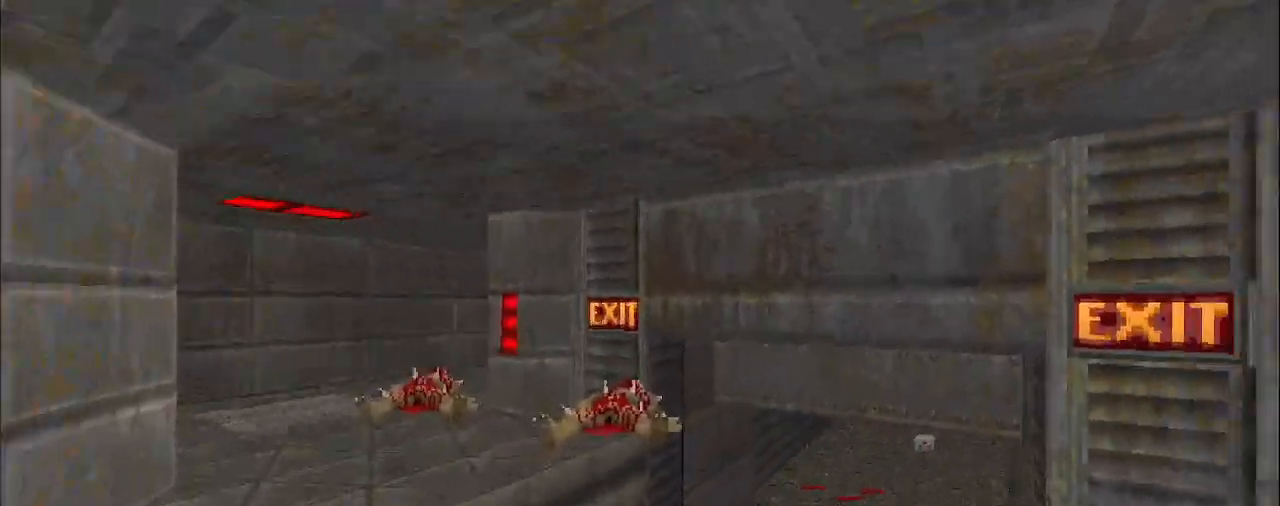
{"keys": ["s"], "mouse": [], "events": [[133, "d", "up"], [233, "w", "up"], [333, "a", "down"], [417, "a", "up"], [467, "s", "down"]]}
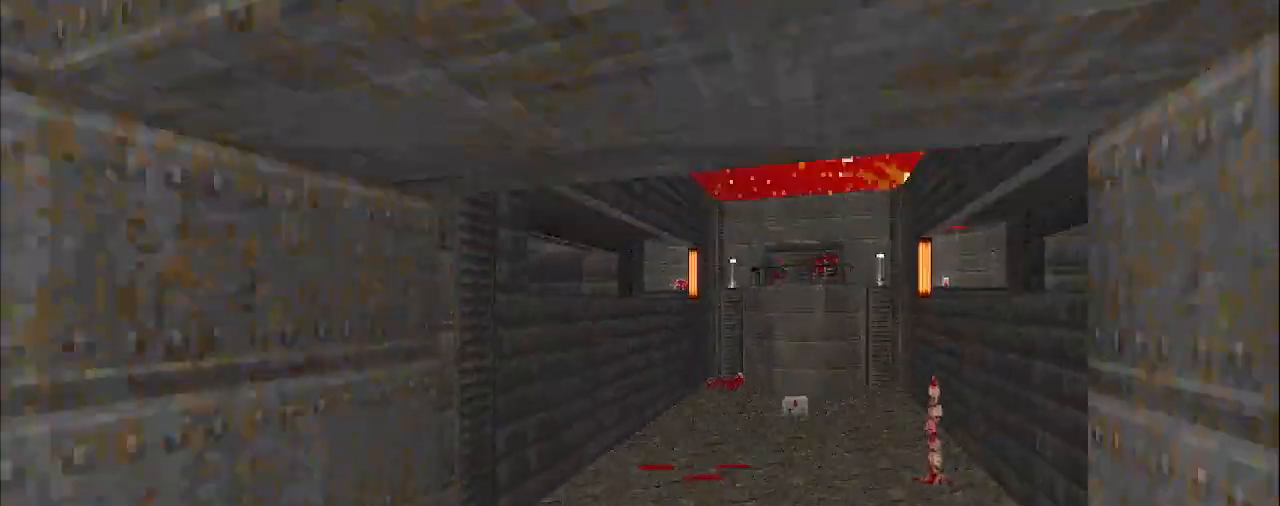
{"keys": ["w"], "mouse": [], "events": [[167, "s", "up"], [350, "w", "down"]]}
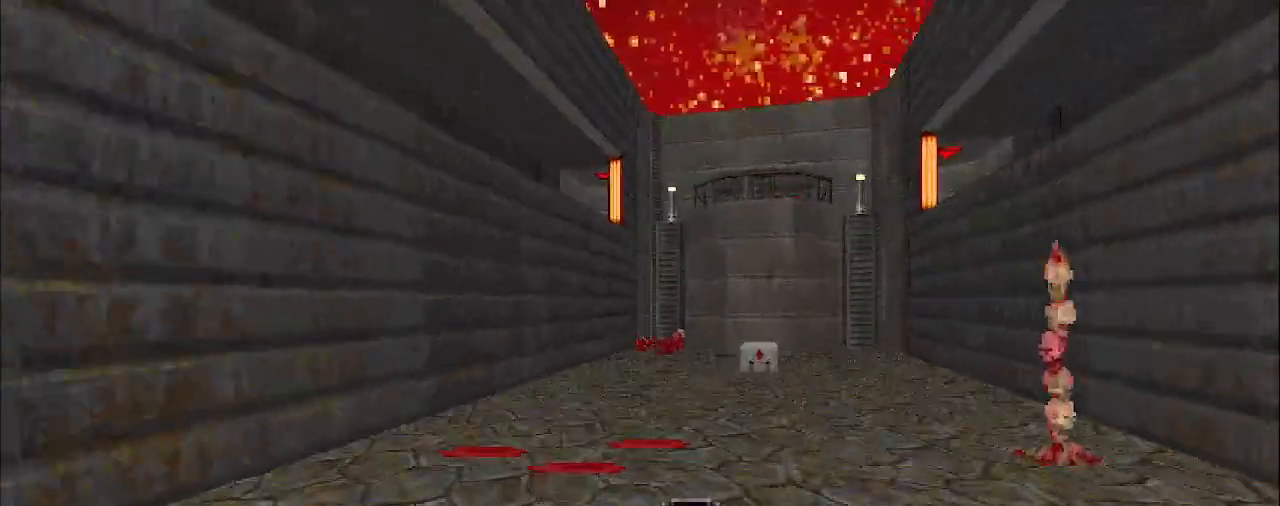
{"keys": ["d", "w"], "mouse": [], "events": [[317, "d", "down"]]}
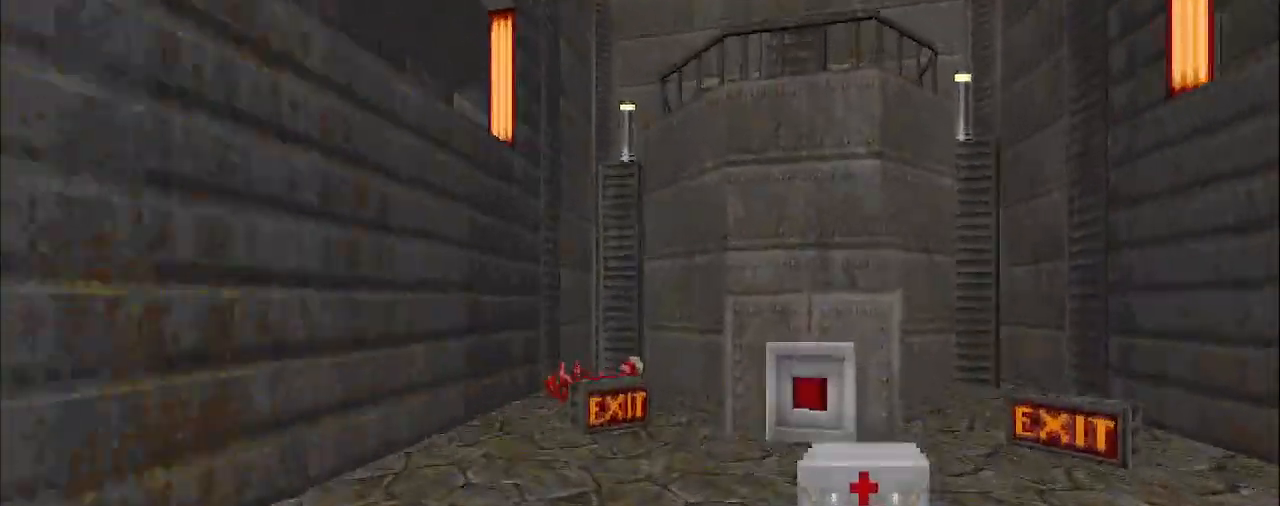
{"keys": [], "mouse": [], "events": [[17, "d", "up"], [17, "w", "up"], [200, "s", "down"], [400, "s", "up"]]}
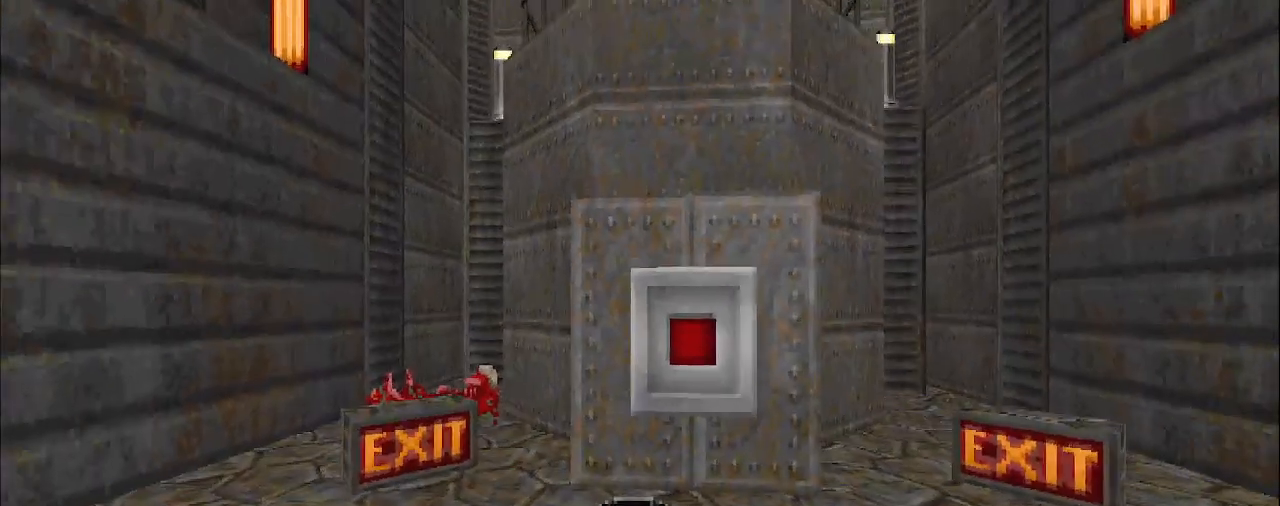
{"keys": ["space"], "mouse": [], "events": [[33, "w", "down"], [367, "space", "down"], [367, "w", "up"]]}
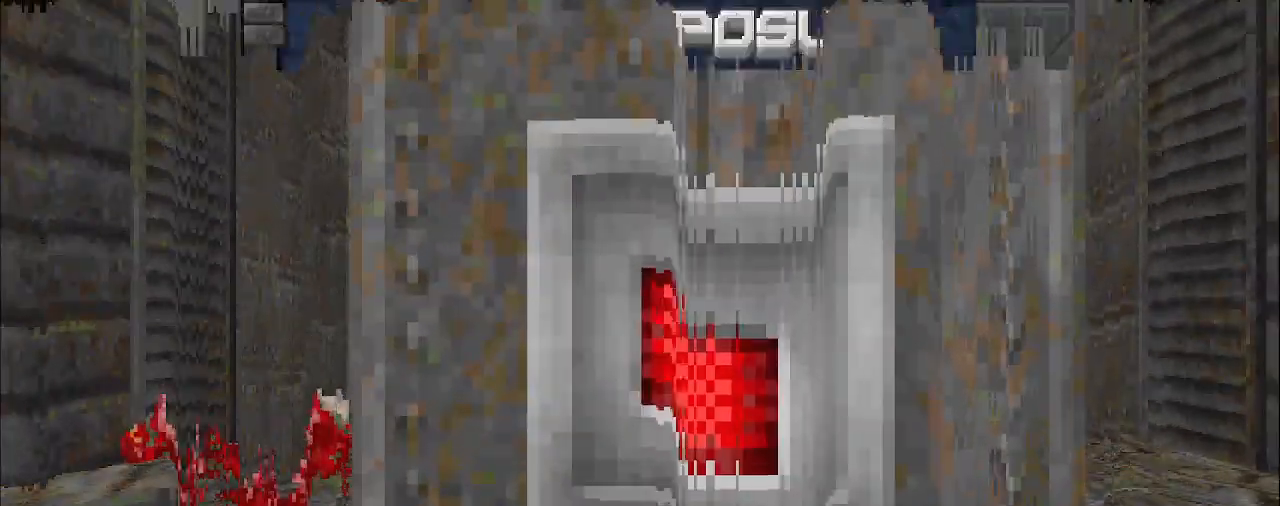
{"keys": [], "mouse": []}